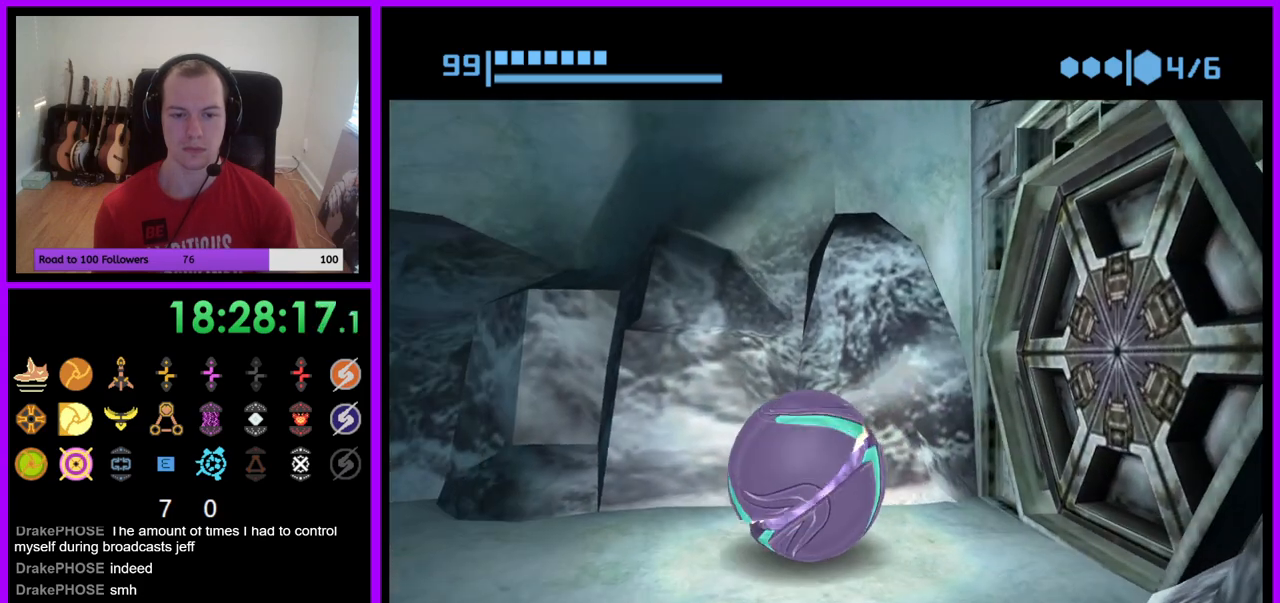
Gameplay with a controller (Nintendo layout); each line is a JSON object with the inputs held at the frame after it. "events" lists button and stick changes between this image and that frame as [ms after this image, input, new state], when the widget could be followed in between. Not read: L3 R3 Z.
{"buttons": ["B"], "left_stick": "center", "right_stick": "center", "events": [[167, "left_stick", "center"]]}
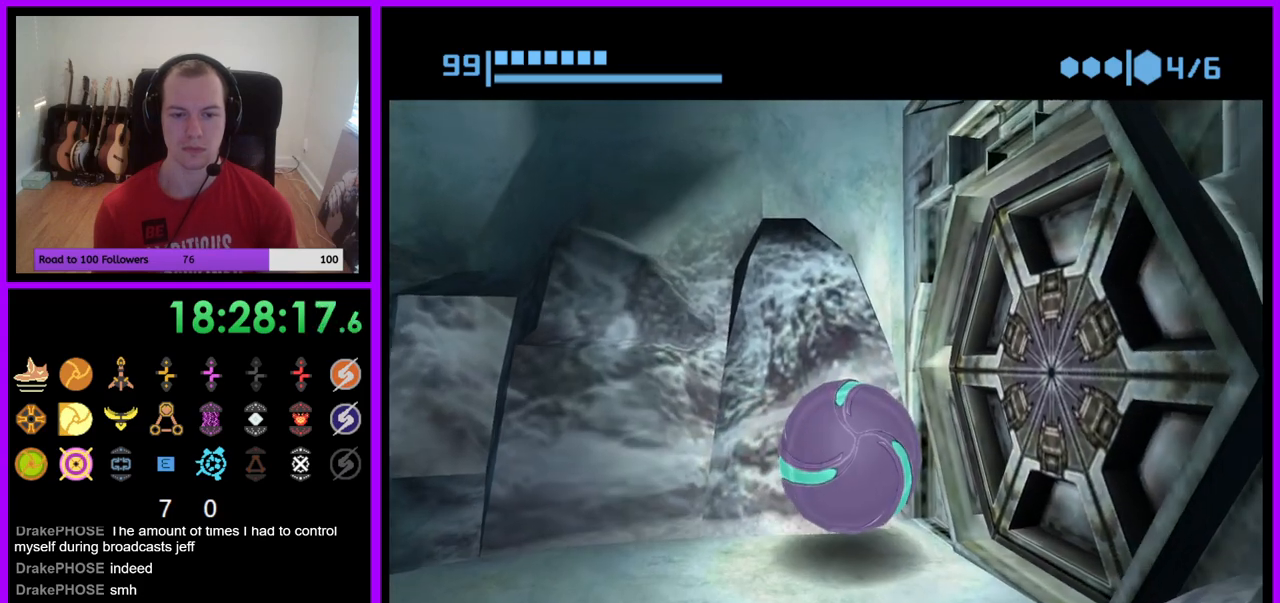
{"buttons": ["B"], "left_stick": "center", "right_stick": "center", "events": [[67, "left_stick", "right"], [350, "left_stick", "center"]]}
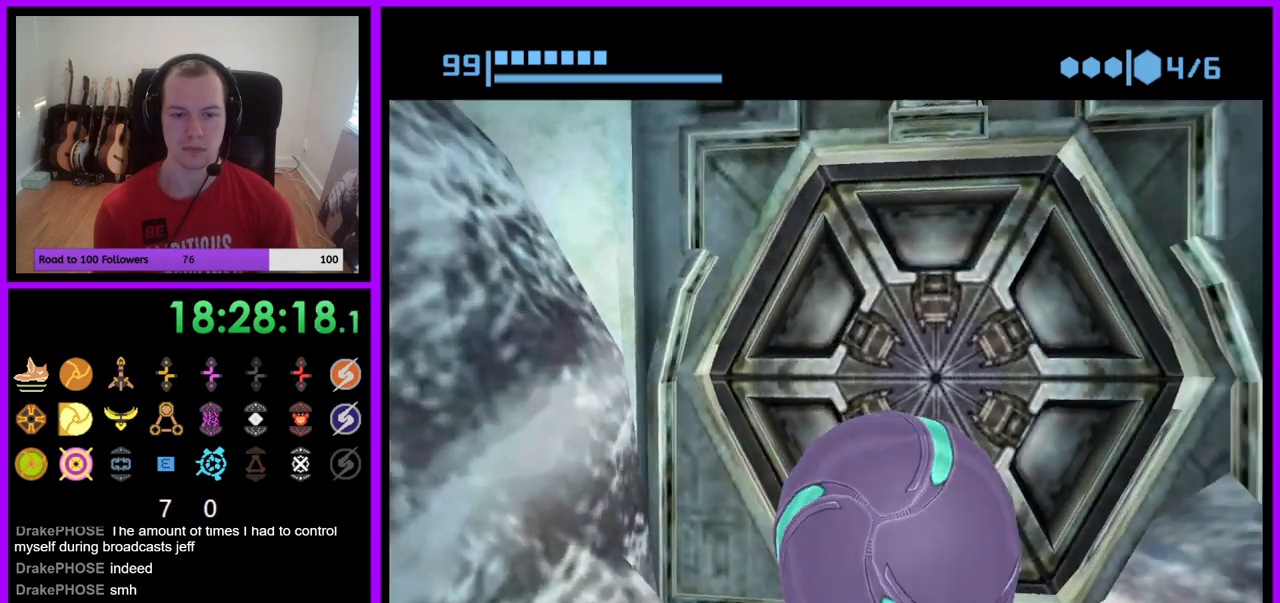
{"buttons": ["B"], "left_stick": "center", "right_stick": "center", "events": [[100, "left_stick", "up"], [200, "left_stick", "up-left"], [333, "left_stick", "center"]]}
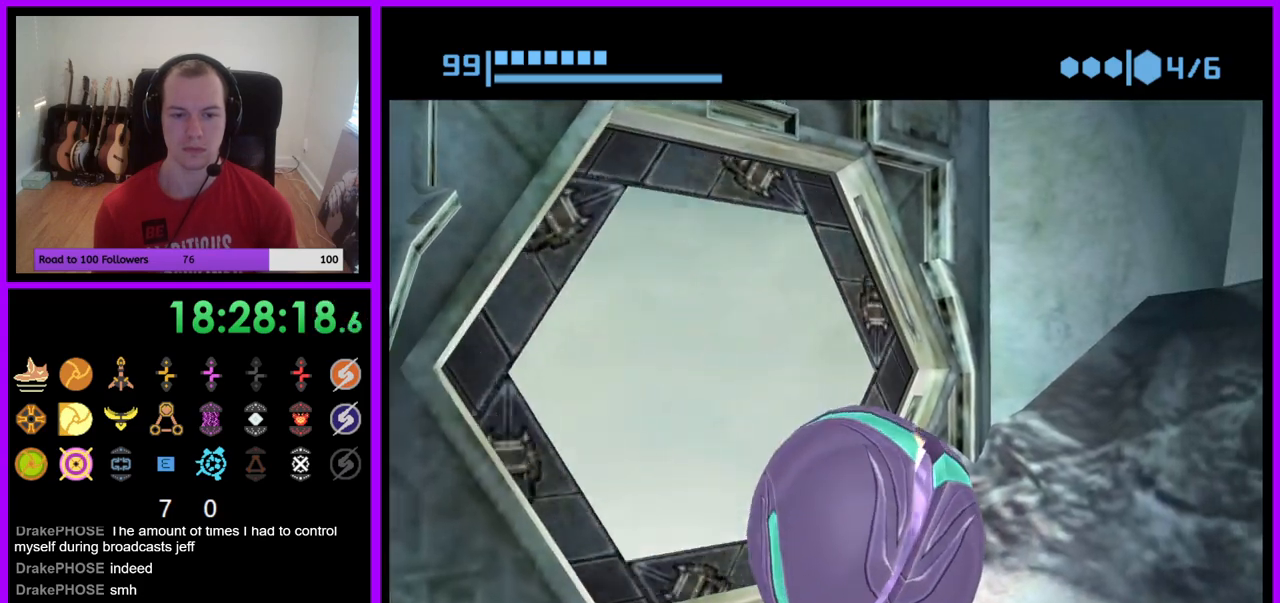
{"buttons": ["B"], "left_stick": "up", "right_stick": "center", "events": [[33, "left_stick", "up-left"], [300, "left_stick", "up"]]}
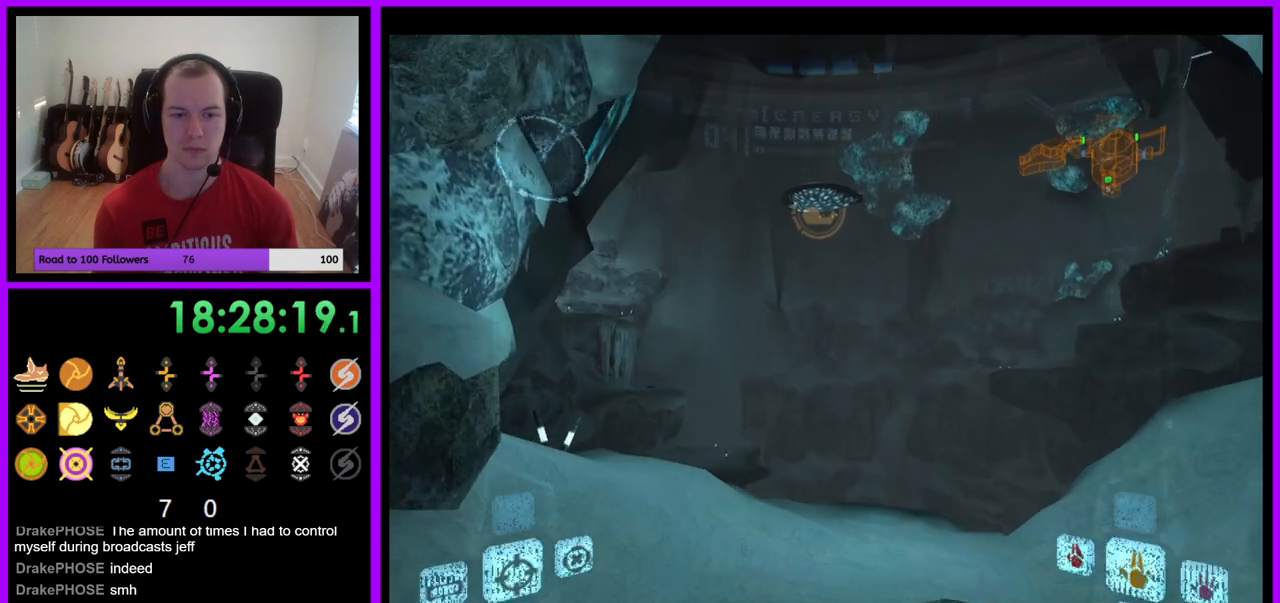
{"buttons": [], "left_stick": "up", "right_stick": "center", "events": [[17, "left_stick", "center"], [117, "B", "up"], [233, "left_stick", "up"]]}
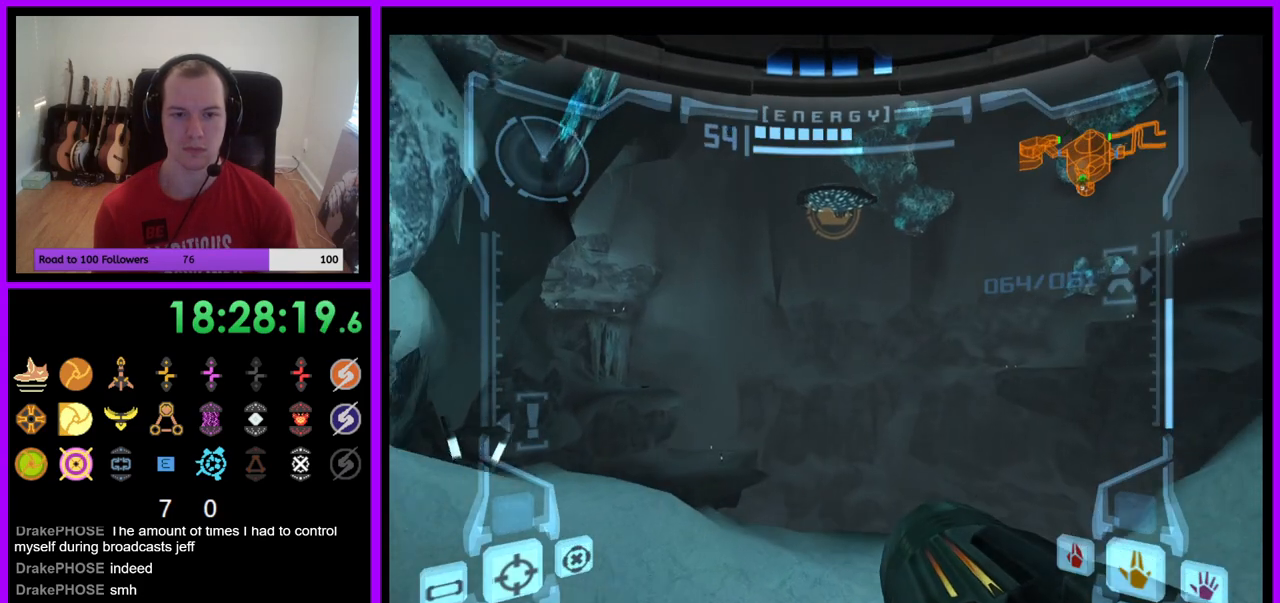
{"buttons": [], "left_stick": "up", "right_stick": "center", "events": []}
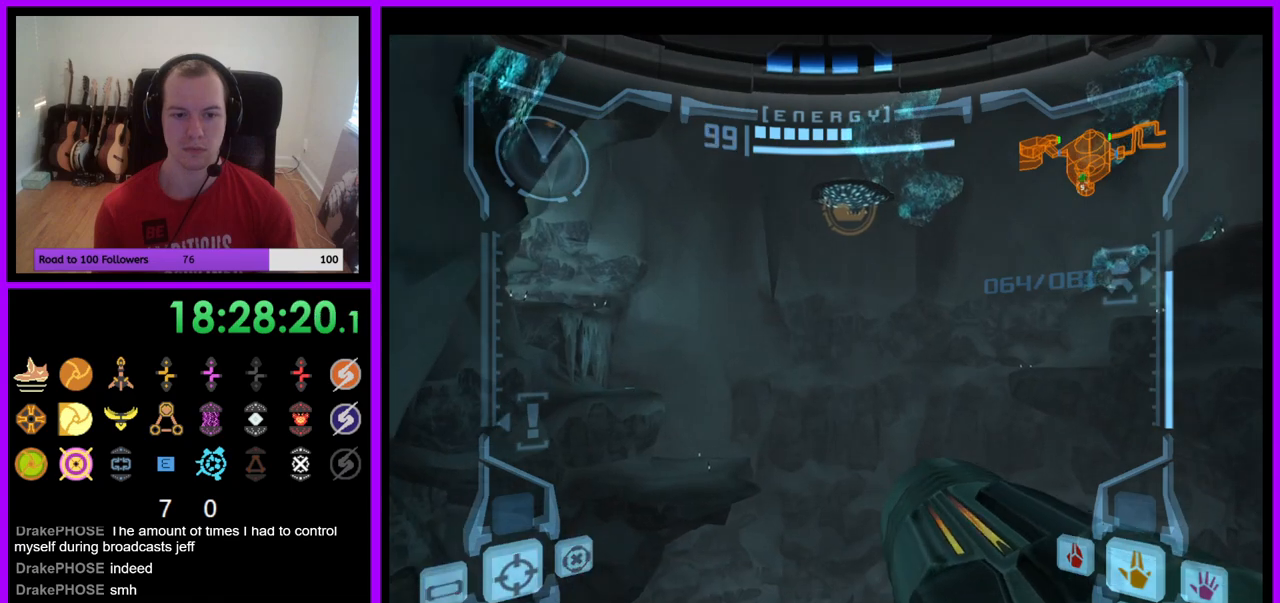
{"buttons": ["R1"], "left_stick": "right", "right_stick": "center", "events": [[83, "left_stick", "up-left"], [183, "left_stick", "center"], [400, "R1", "down"], [433, "left_stick", "right"]]}
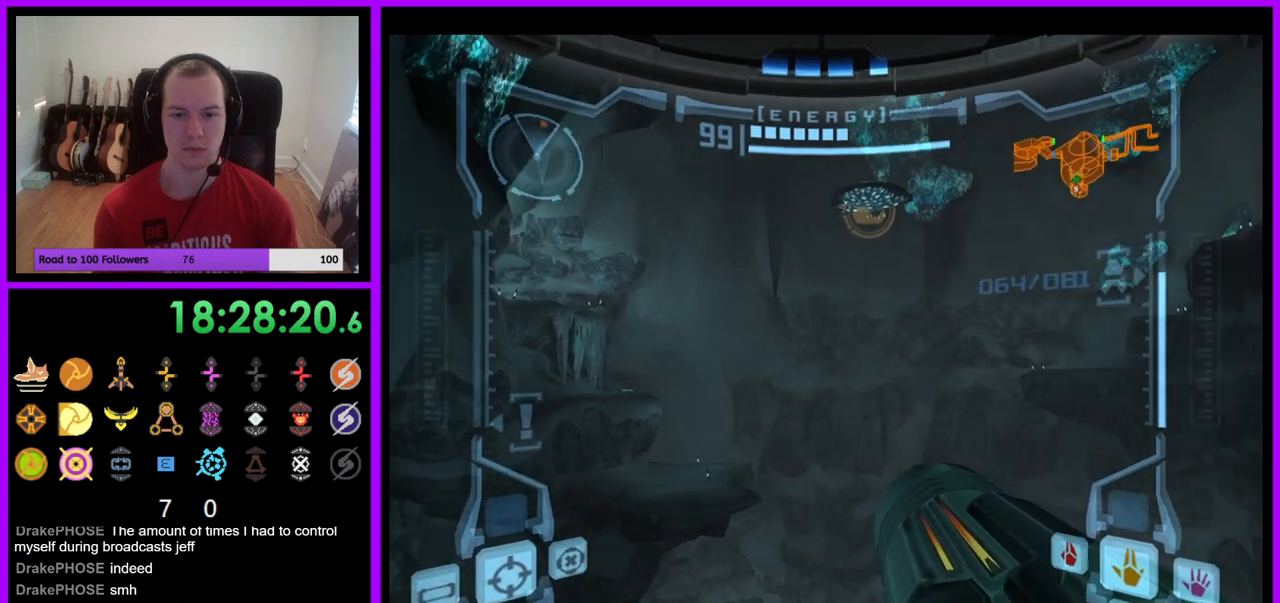
{"buttons": ["R1"], "left_stick": "center", "right_stick": "center", "events": [[367, "left_stick", "center"]]}
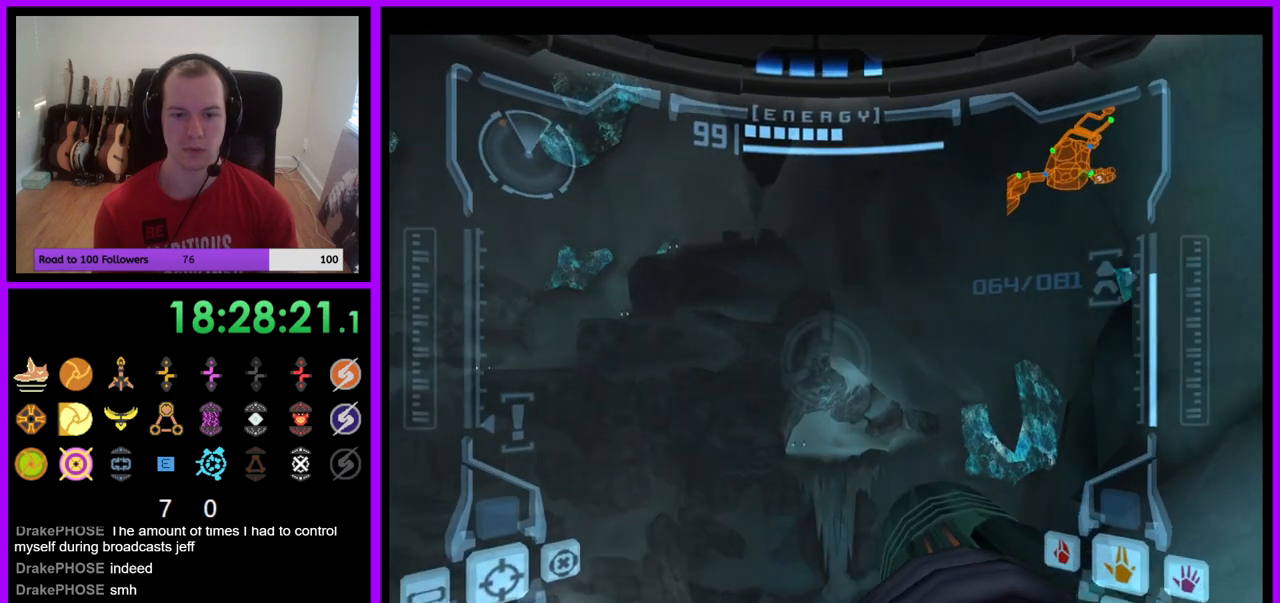
{"buttons": [], "left_stick": "center", "right_stick": "center", "events": [[183, "left_stick", "up"], [500, "R1", "up"], [500, "left_stick", "center"]]}
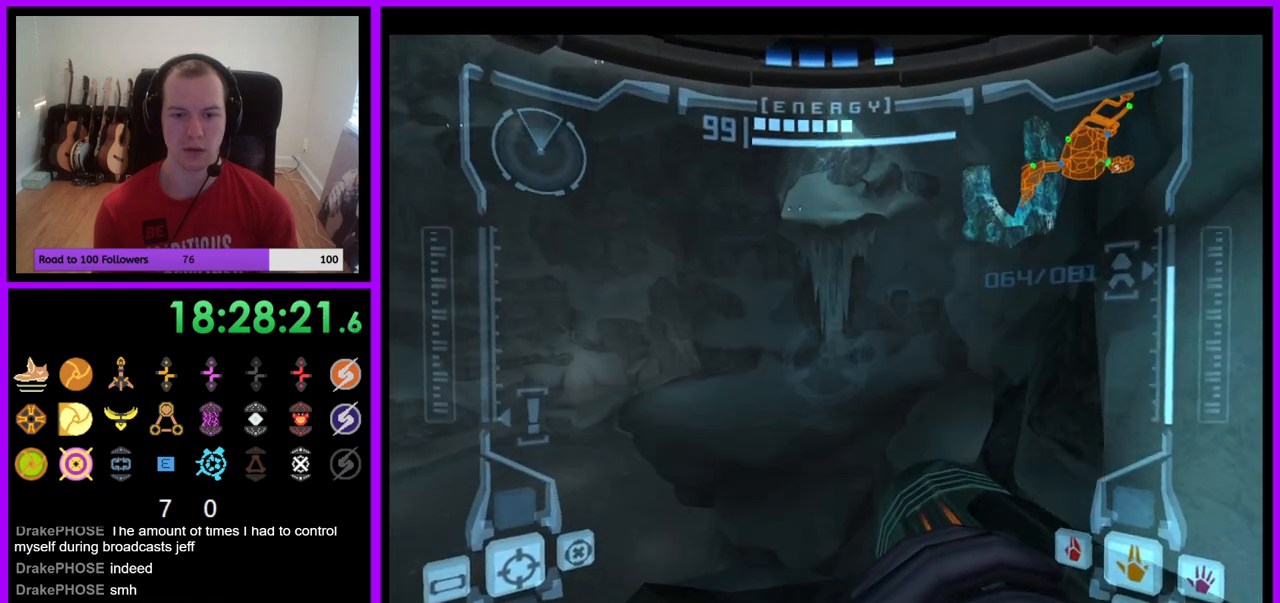
{"buttons": ["L1"], "left_stick": "center", "right_stick": "center", "events": [[33, "L1", "down"], [317, "left_stick", "up"], [500, "left_stick", "center"]]}
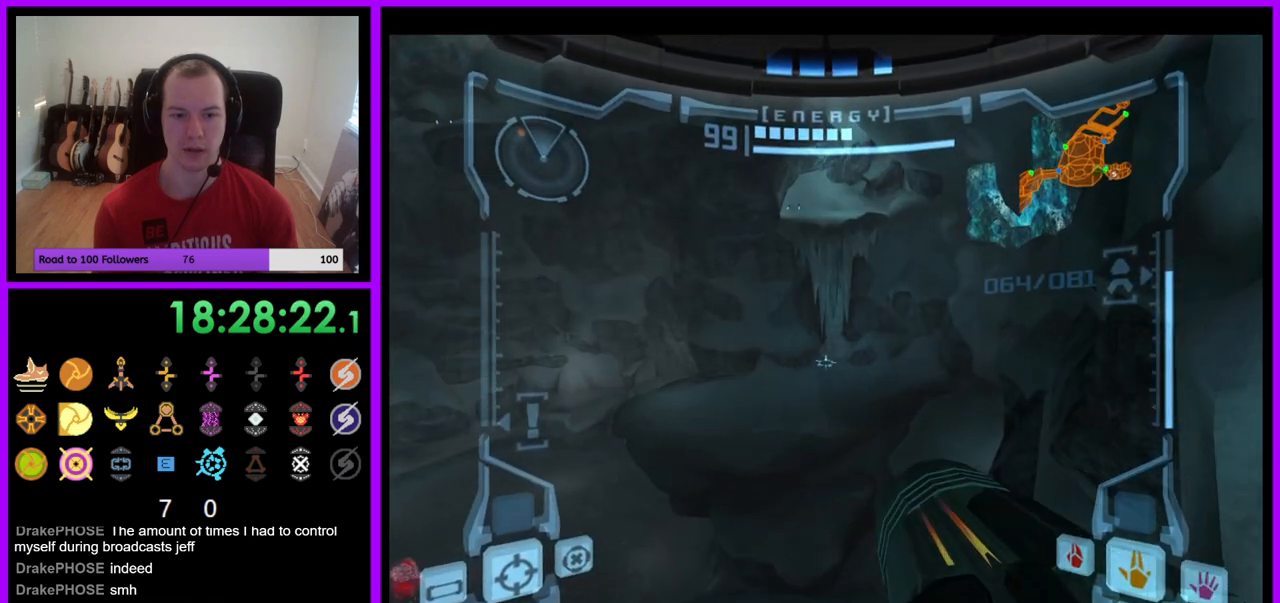
{"buttons": [], "left_stick": "center", "right_stick": "center", "events": [[217, "L1", "up"], [250, "left_stick", "left"], [417, "left_stick", "center"]]}
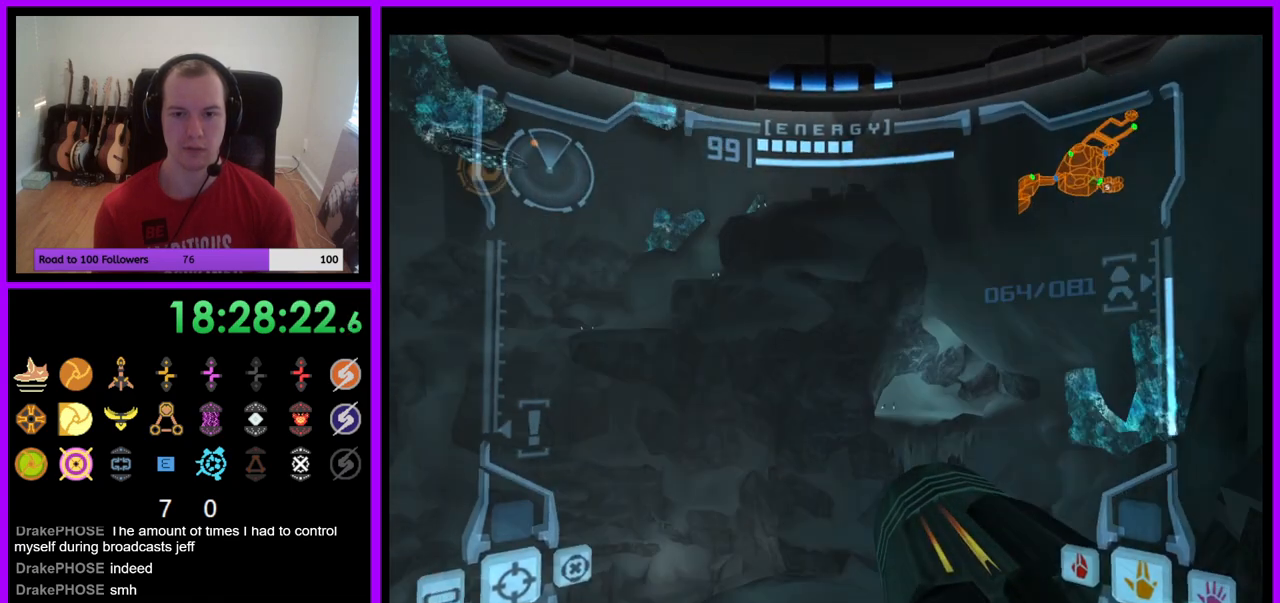
{"buttons": ["L1"], "left_stick": "up", "right_stick": "center", "events": [[33, "left_stick", "right"], [217, "left_stick", "up"], [250, "L1", "down"], [383, "B", "down"], [483, "B", "up"]]}
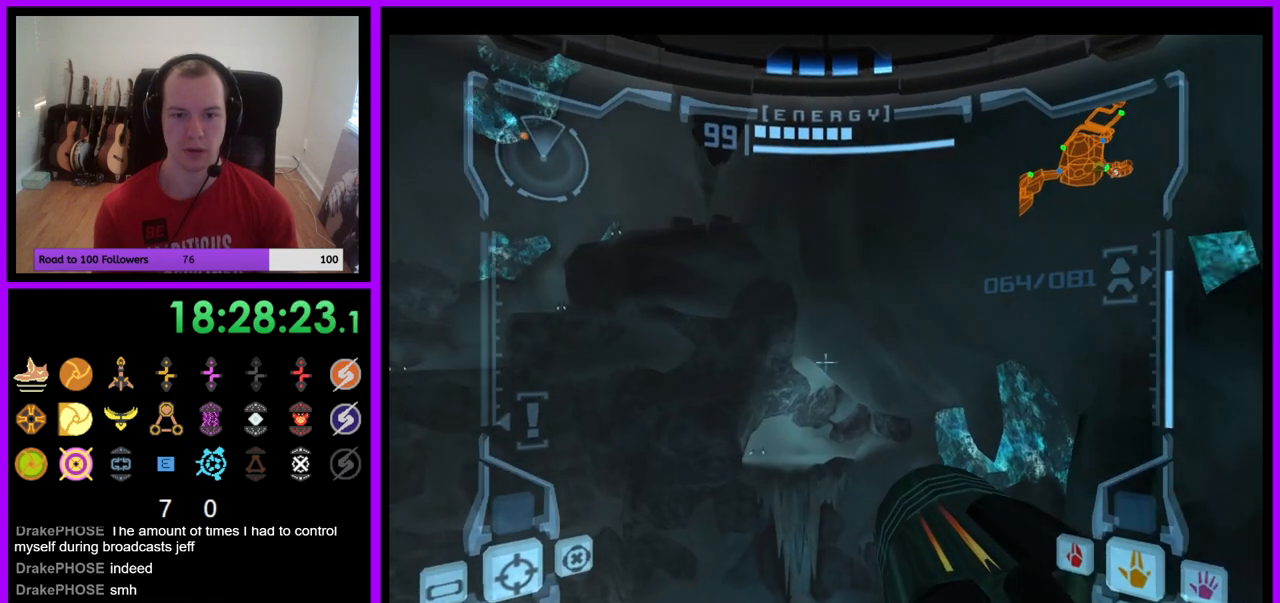
{"buttons": ["R1"], "left_stick": "up-left", "right_stick": "center", "events": [[133, "L1", "up"], [133, "R1", "down"], [283, "left_stick", "up-left"]]}
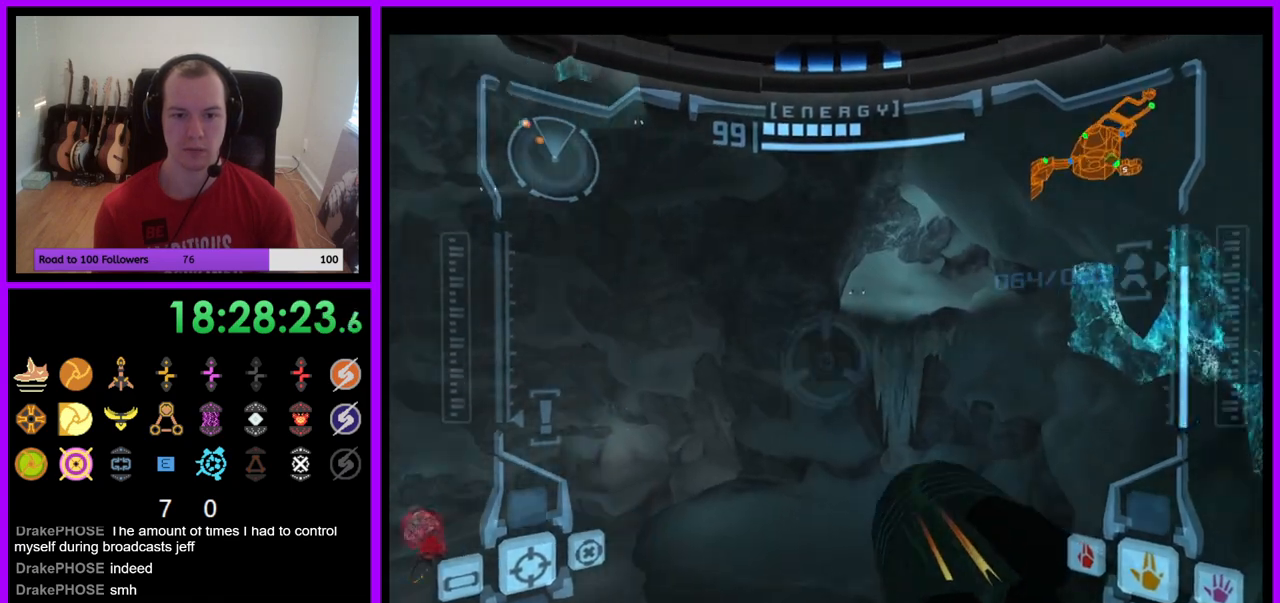
{"buttons": ["L1", "R1"], "left_stick": "up", "right_stick": "center", "events": [[433, "left_stick", "up"], [483, "L1", "down"]]}
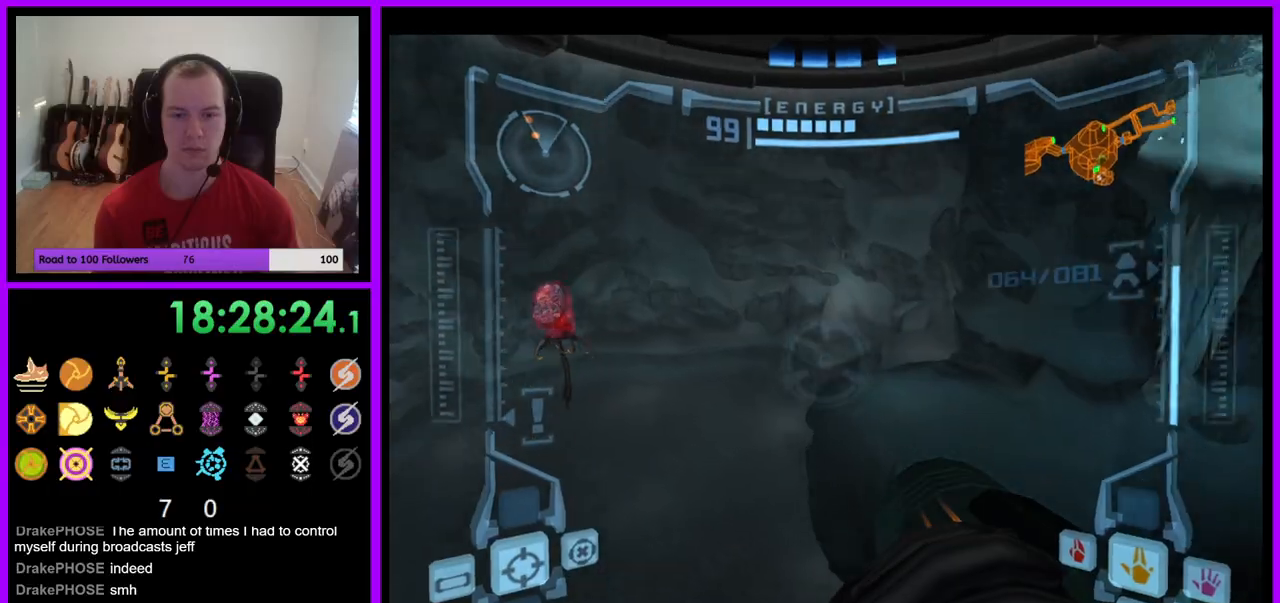
{"buttons": ["R1"], "left_stick": "up-right", "right_stick": "center", "events": [[67, "B", "down"], [150, "B", "up"], [217, "left_stick", "up-right"], [250, "L1", "up"]]}
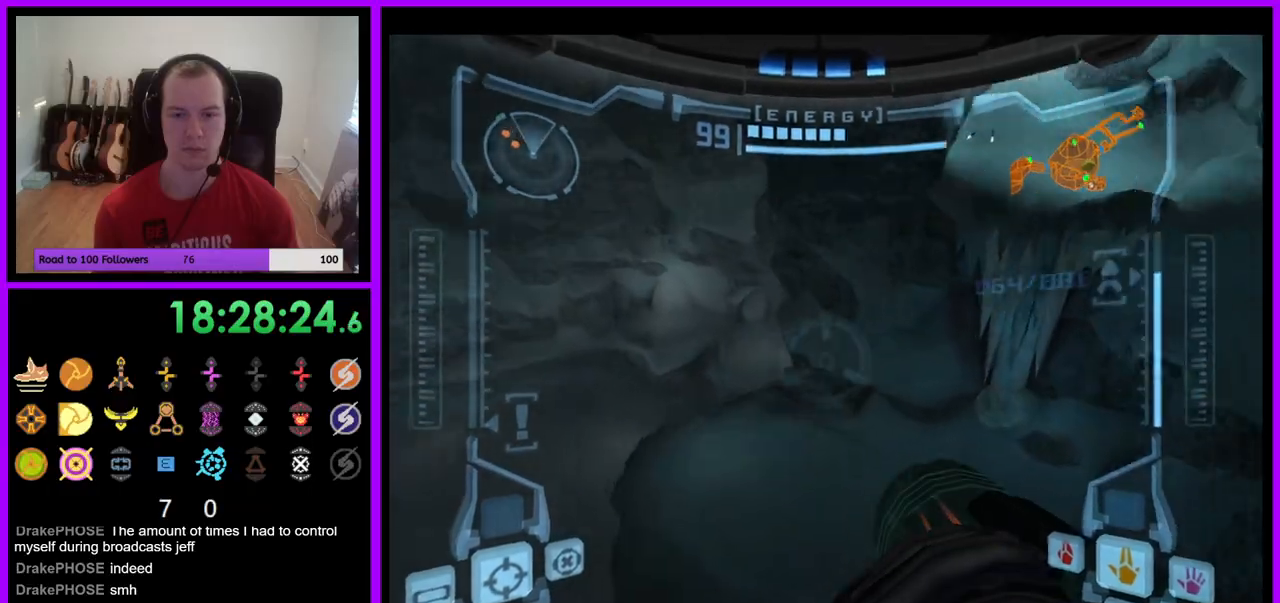
{"buttons": [], "left_stick": "up-right", "right_stick": "center", "events": [[300, "R1", "up"]]}
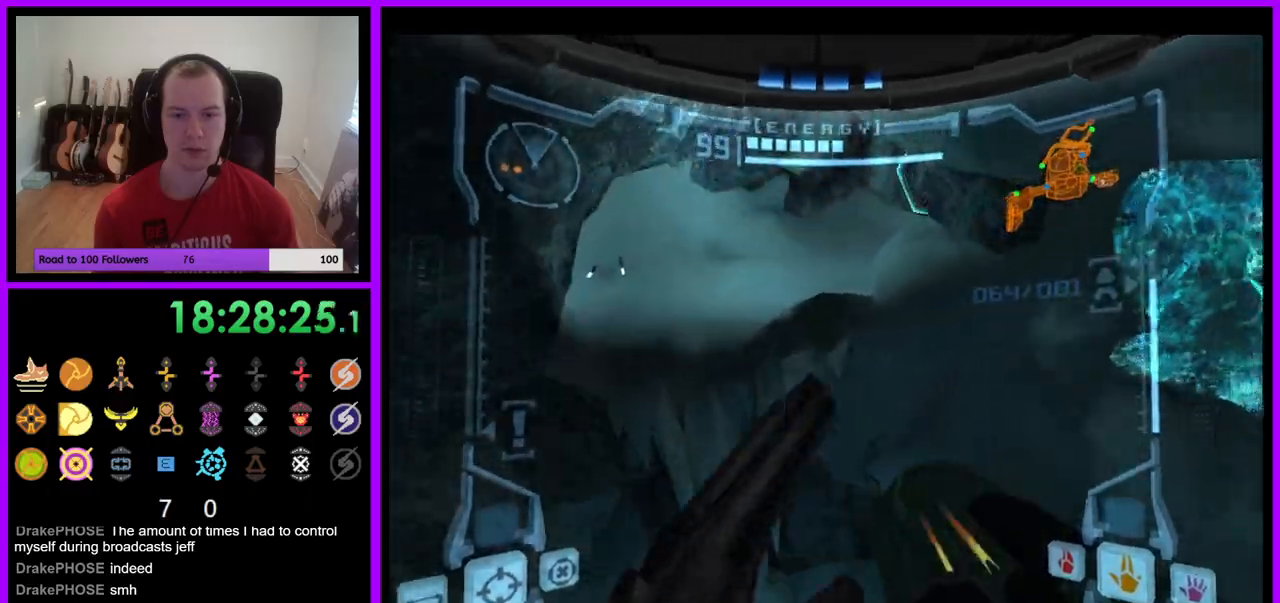
{"buttons": ["L1"], "left_stick": "center", "right_stick": "center", "events": [[17, "L1", "down"], [17, "left_stick", "center"]]}
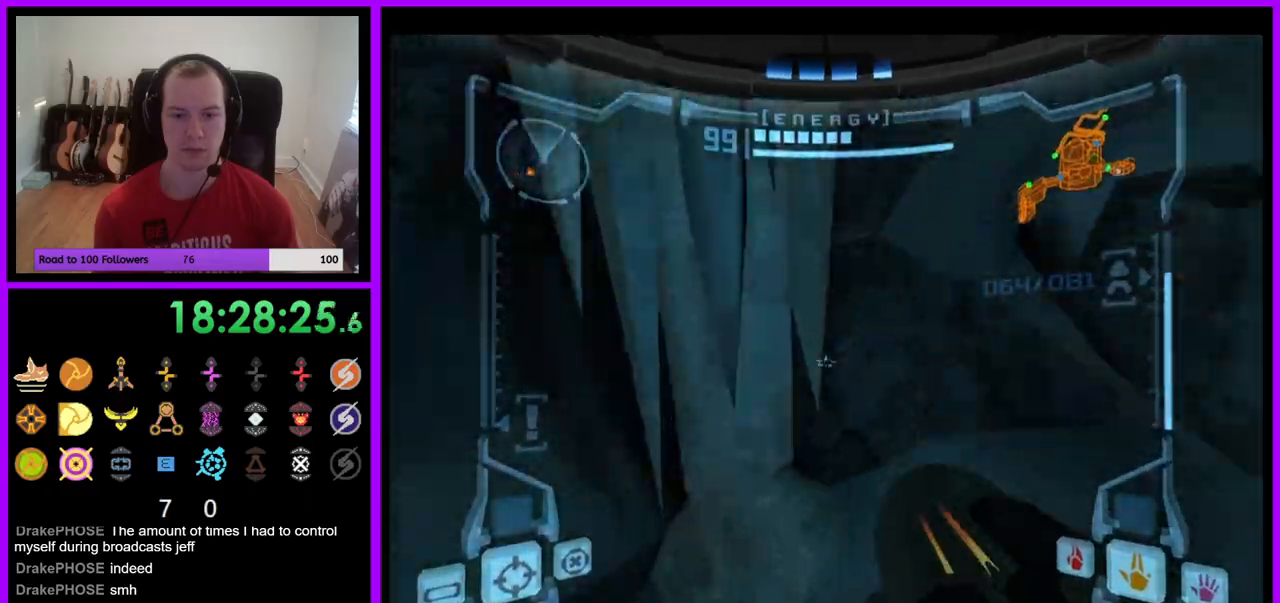
{"buttons": ["L1"], "left_stick": "right", "right_stick": "center", "events": [[67, "left_stick", "right"]]}
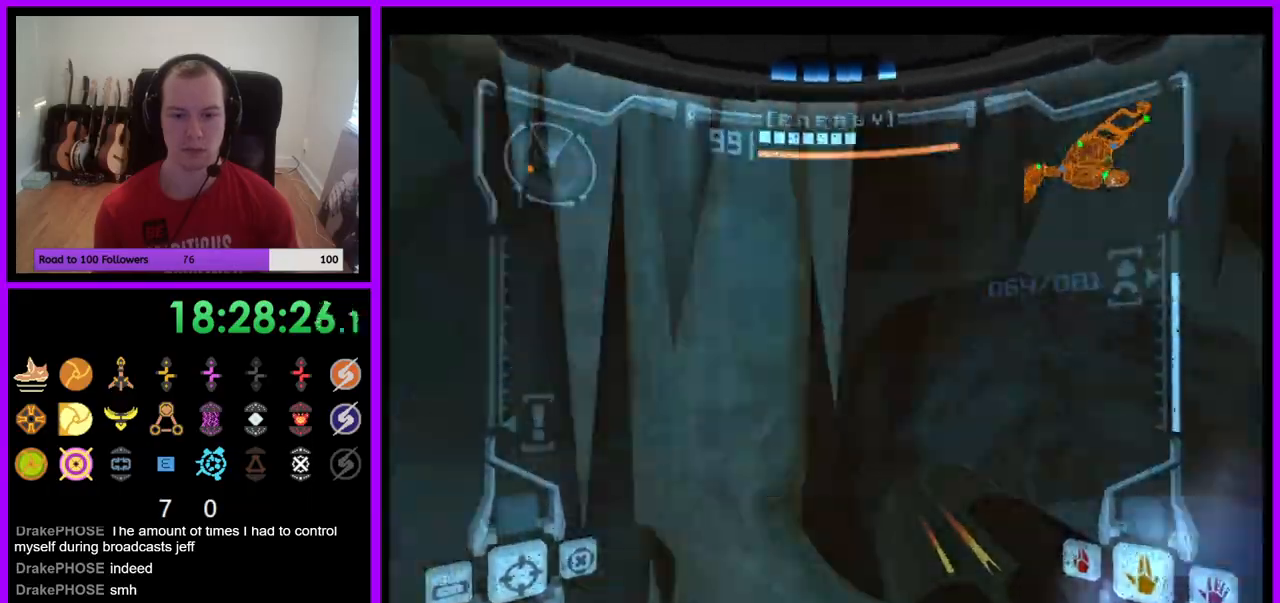
{"buttons": ["L1"], "left_stick": "right", "right_stick": "center", "events": [[83, "left_stick", "up-right"], [233, "B", "down"], [317, "left_stick", "right"], [333, "B", "up"]]}
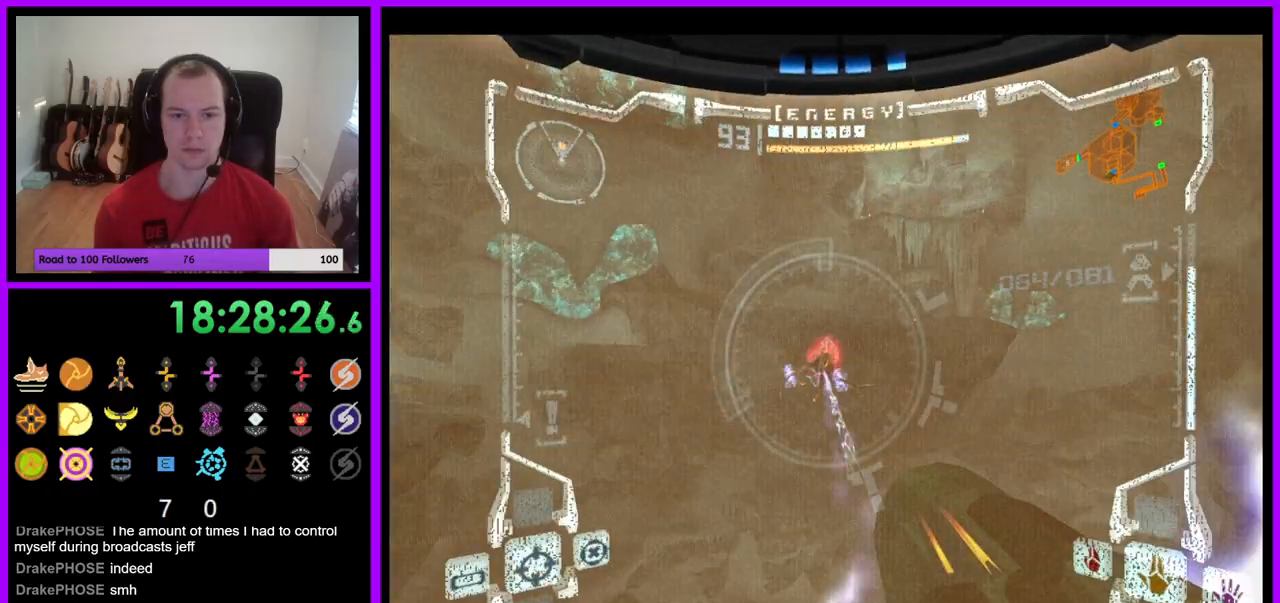
{"buttons": ["L1"], "left_stick": "left", "right_stick": "center", "events": [[33, "left_stick", "down"], [217, "left_stick", "left"], [317, "right_stick", "down"], [500, "right_stick", "center"]]}
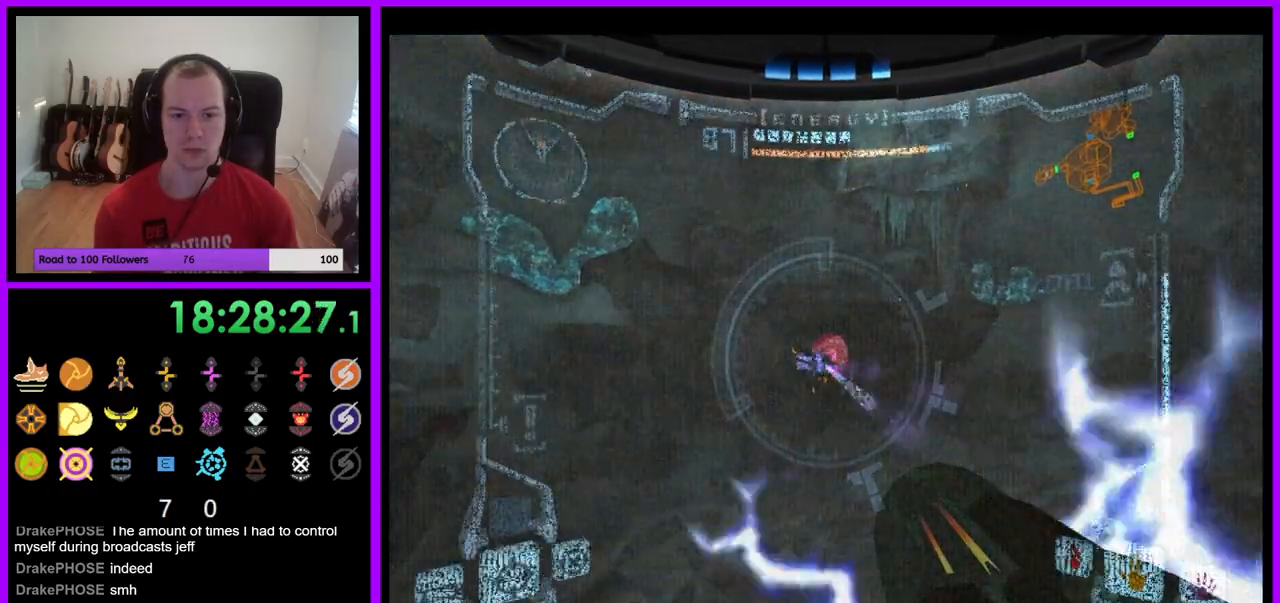
{"buttons": ["L1"], "left_stick": "up", "right_stick": "center", "events": [[117, "left_stick", "center"], [200, "left_stick", "up-left"], [250, "left_stick", "up"]]}
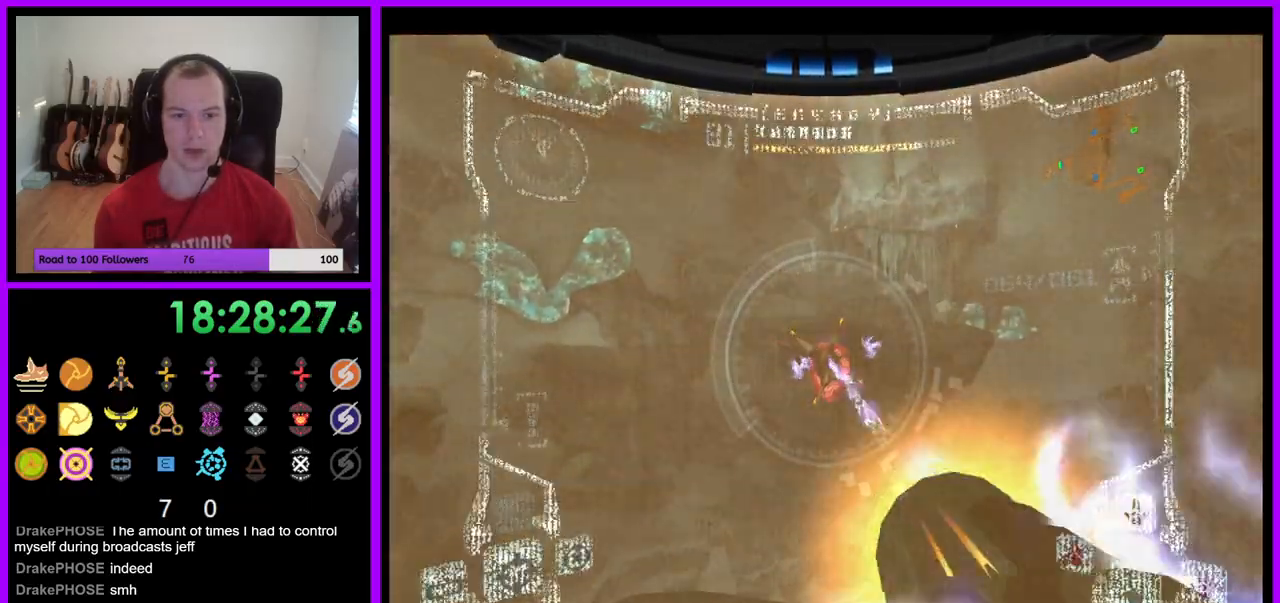
{"buttons": ["A", "L1"], "left_stick": "center", "right_stick": "center", "events": [[100, "left_stick", "up-left"], [217, "A", "down"], [317, "A", "up"], [417, "left_stick", "center"], [450, "A", "down"]]}
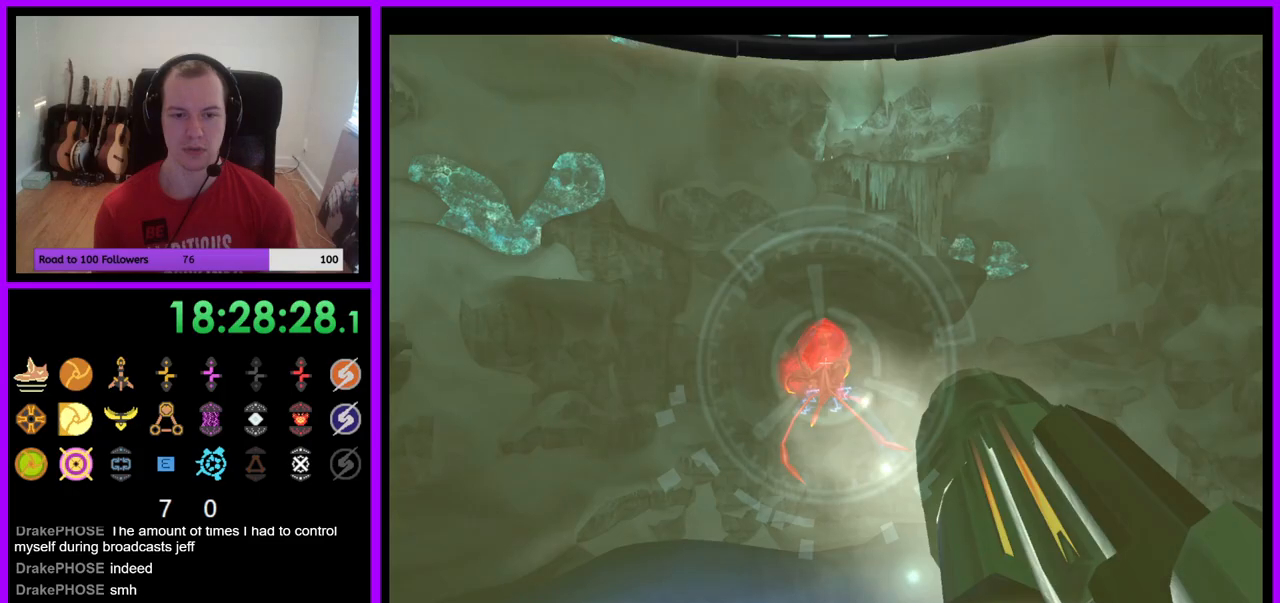
{"buttons": ["L1"], "left_stick": "center", "right_stick": "center", "events": [[100, "left_stick", "left"], [317, "left_stick", "center"], [333, "A", "up"]]}
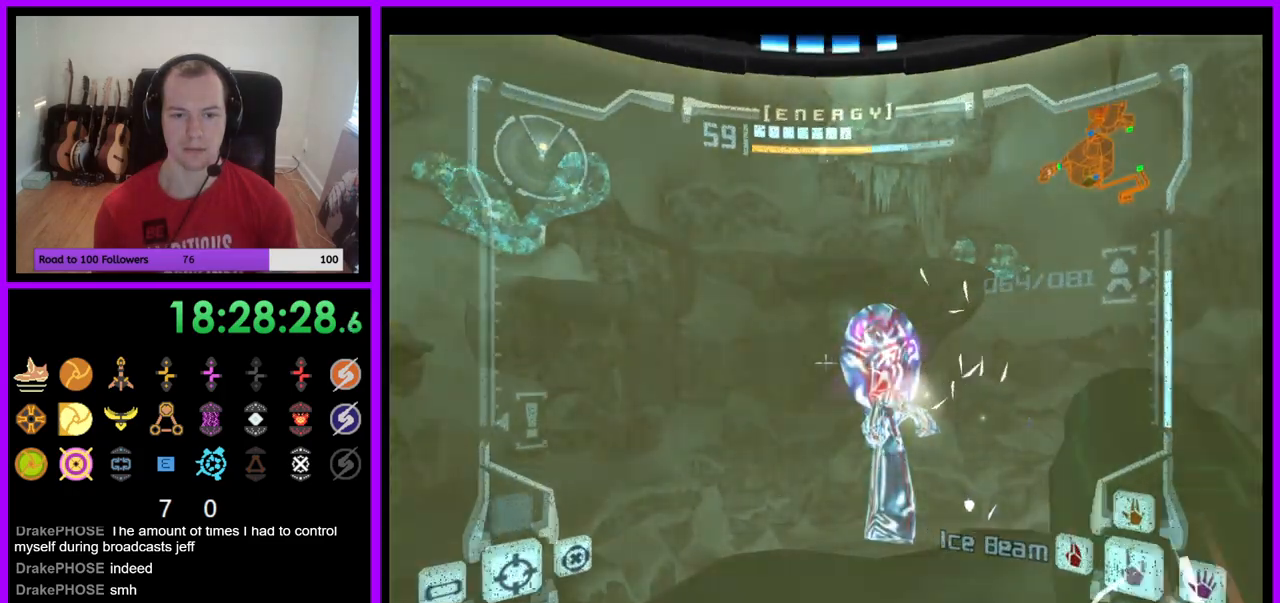
{"buttons": ["L1"], "left_stick": "up", "right_stick": "center", "events": [[17, "Y", "down"], [117, "L1", "up"], [117, "Y", "up"], [117, "left_stick", "right"], [283, "left_stick", "up"], [350, "L1", "down"]]}
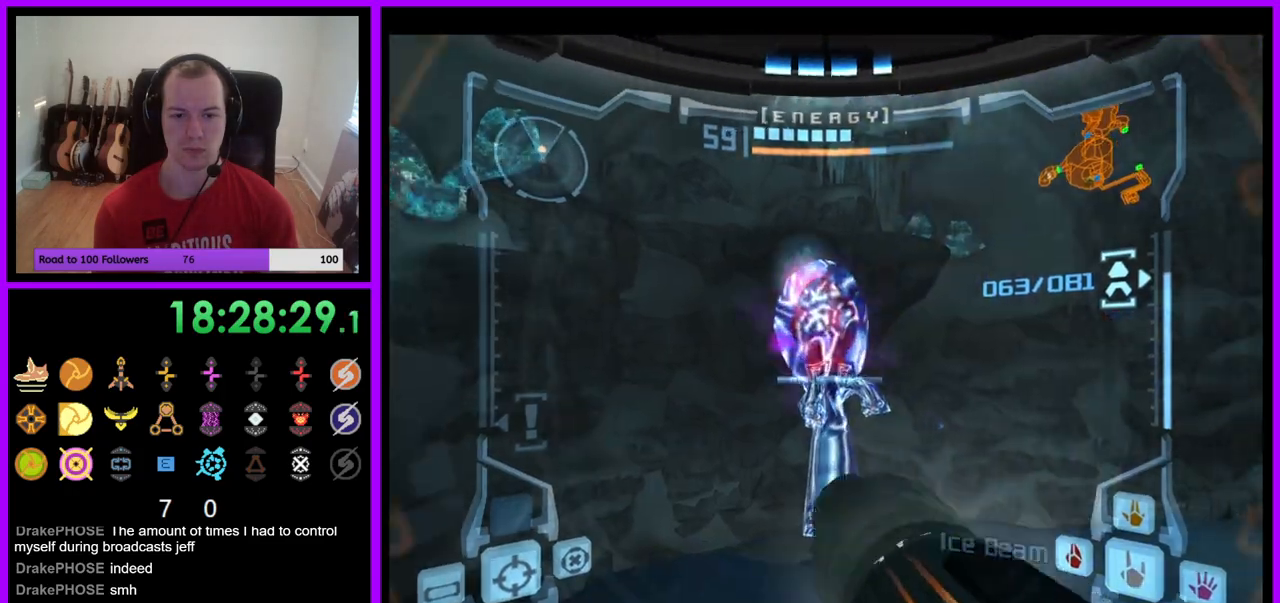
{"buttons": ["Y", "L1"], "left_stick": "down", "right_stick": "center", "events": [[117, "Y", "down"], [183, "left_stick", "left"], [217, "Y", "up"], [233, "left_stick", "center"], [317, "Y", "down"], [317, "left_stick", "down"], [400, "Y", "up"], [467, "Y", "down"]]}
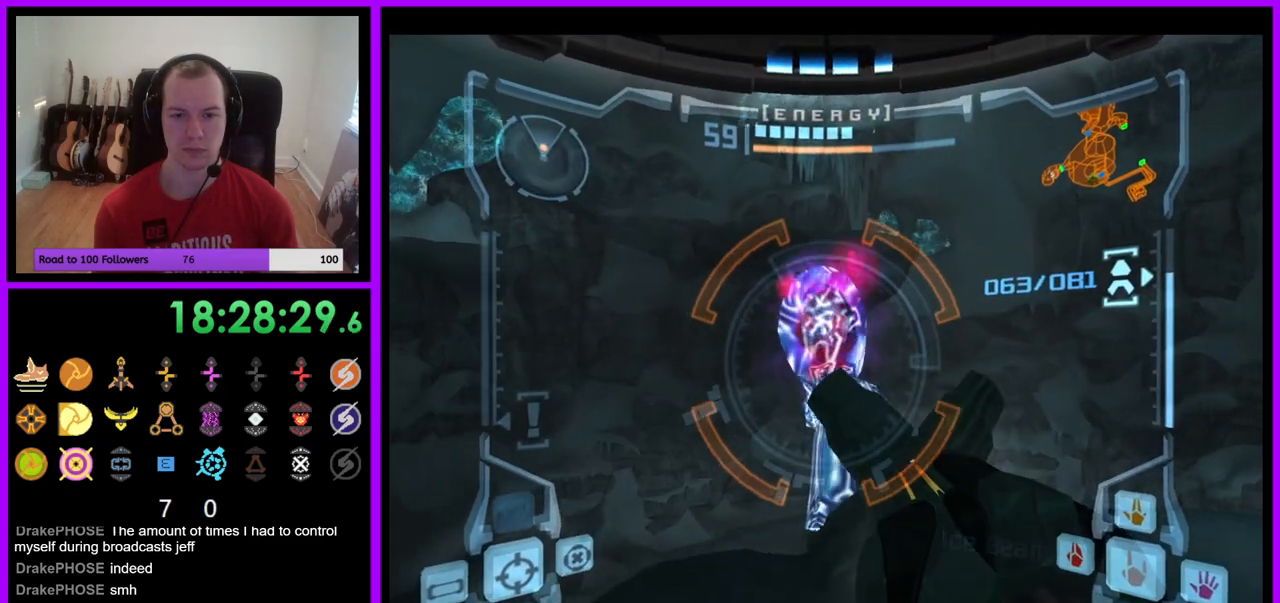
{"buttons": [], "left_stick": "down-right", "right_stick": "center", "events": [[50, "Y", "up"], [133, "Y", "down"], [167, "L1", "up"], [167, "left_stick", "down-right"], [217, "Y", "up"], [317, "Y", "down"], [367, "Y", "up"]]}
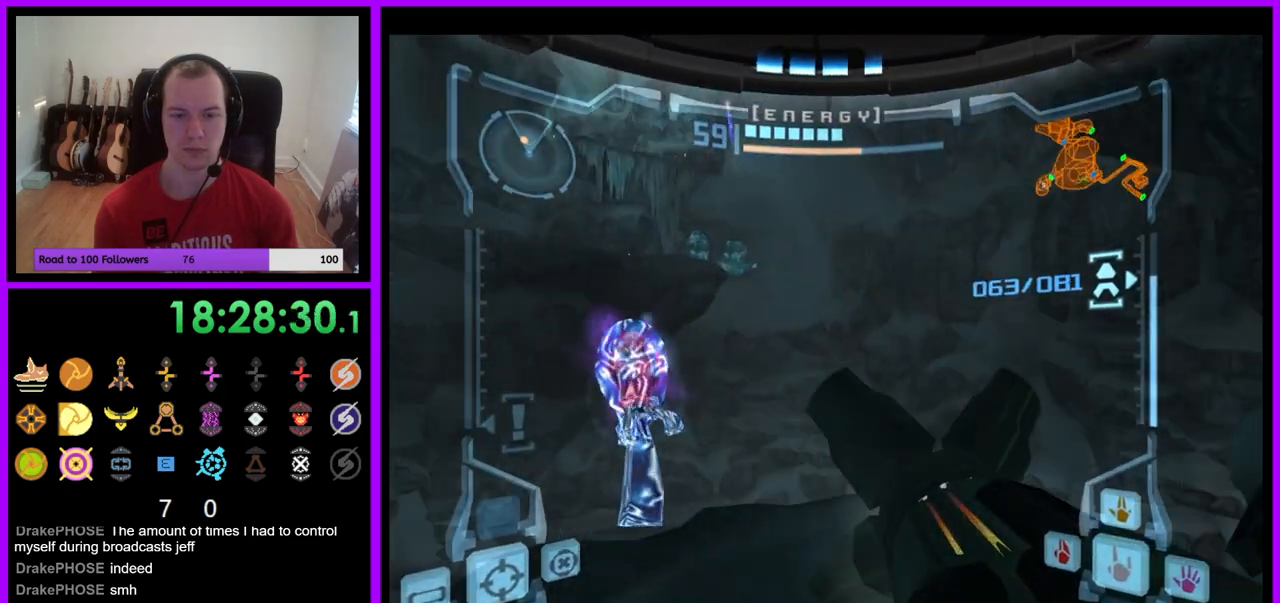
{"buttons": ["L1"], "left_stick": "up", "right_stick": "center", "events": [[33, "left_stick", "down-left"], [183, "left_stick", "up"], [400, "Y", "down"], [417, "L1", "down"], [467, "Y", "up"]]}
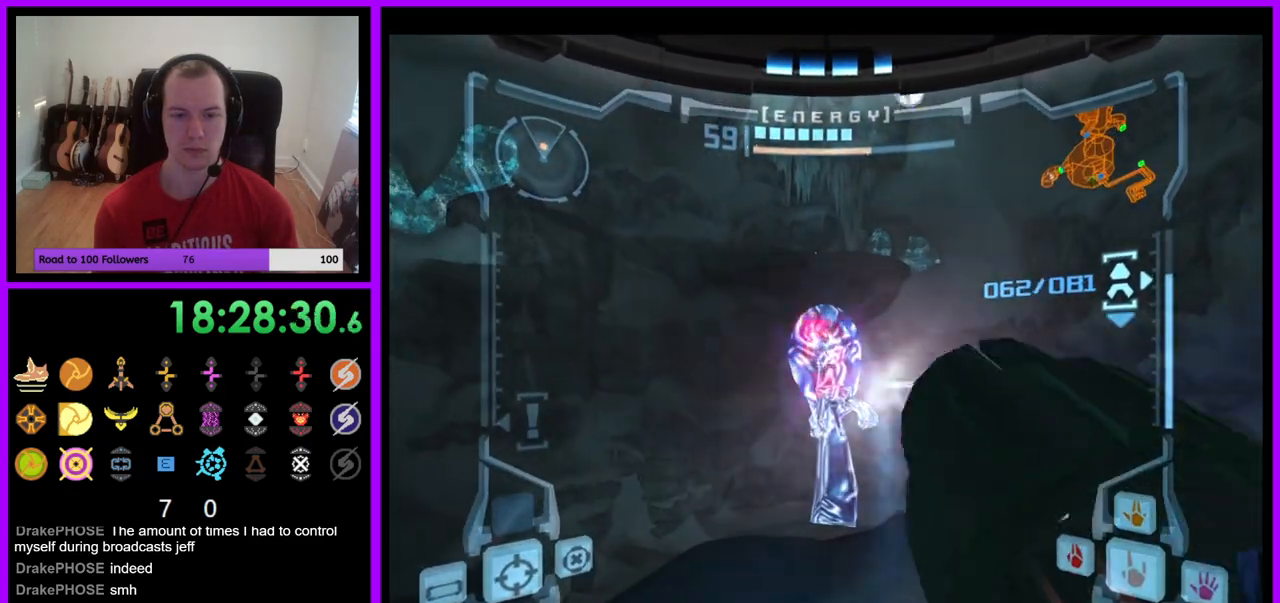
{"buttons": [], "left_stick": "right", "right_stick": "up", "events": [[33, "left_stick", "center"], [83, "L1", "up"], [150, "left_stick", "down-right"], [200, "A", "down"], [200, "left_stick", "right"], [283, "A", "up"], [467, "right_stick", "up"]]}
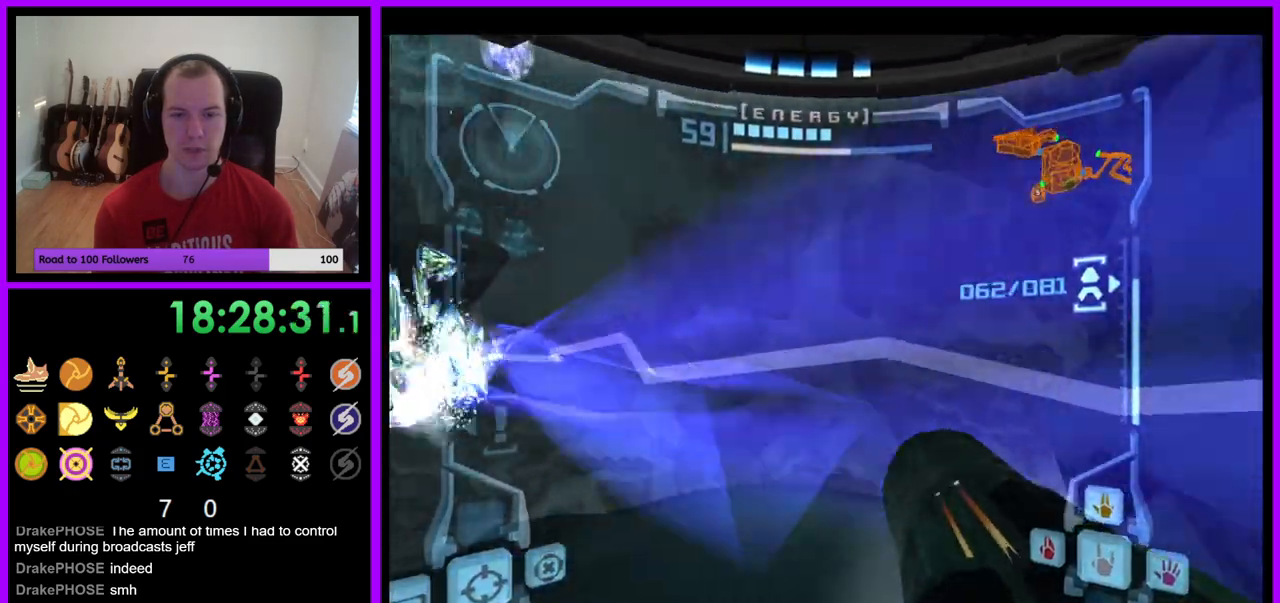
{"buttons": [], "left_stick": "center", "right_stick": "center", "events": [[150, "right_stick", "center"], [450, "left_stick", "center"]]}